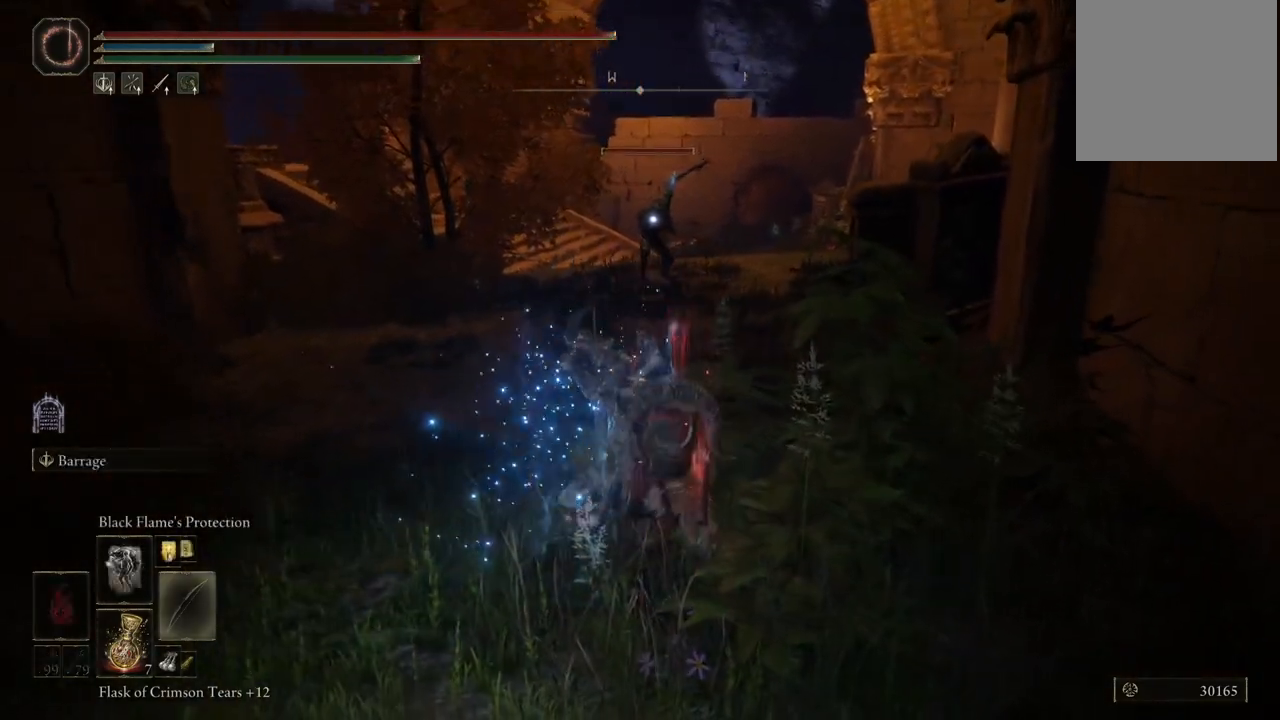
Gameplay with a controller (Xbox layout); each line is a JSON object with the inputs held at the frame after it. "events" lists button and stick changes between this image and that frame as [ms after this image, input, new state], when the widget could be followed in between. Not read: L3 R3.
{"buttons": [], "left_stick": "center", "right_stick": "center", "events": [[67, "DPAD_RIGHT", "up"]]}
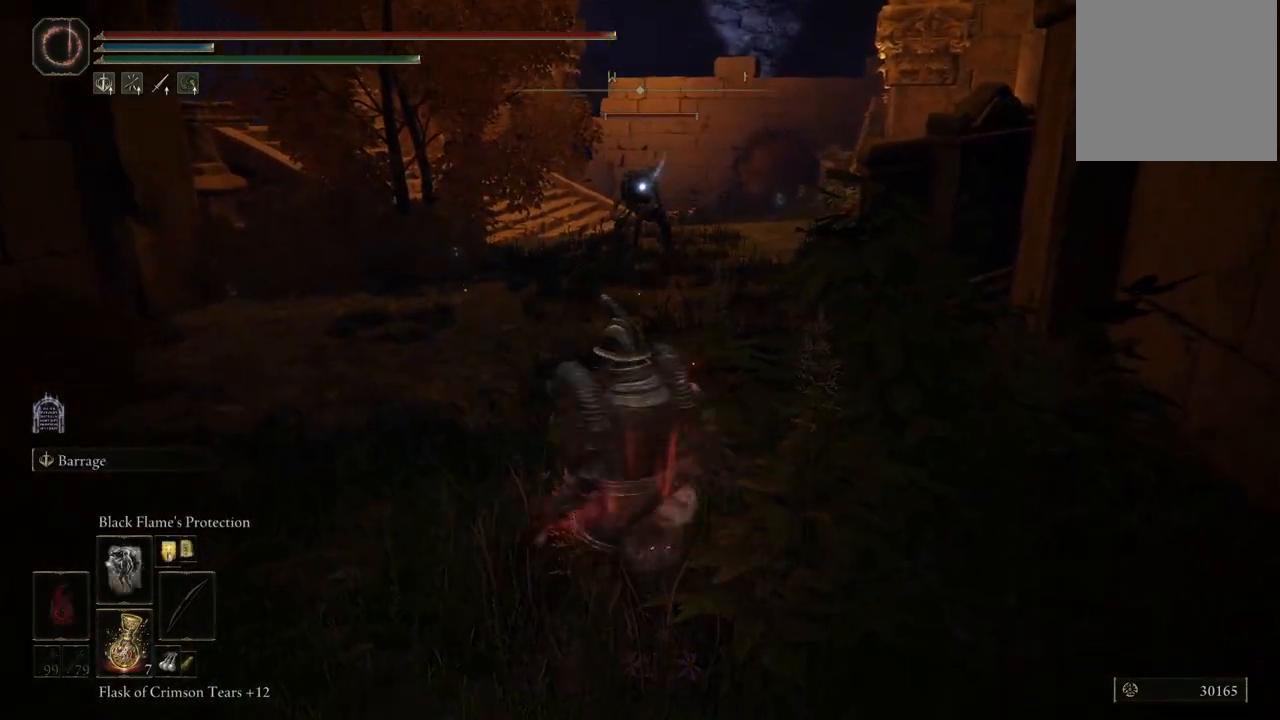
{"buttons": [], "left_stick": "down-left", "right_stick": "center", "events": [[133, "DPAD_RIGHT", "down"], [250, "DPAD_RIGHT", "up"], [467, "left_stick", "down-left"]]}
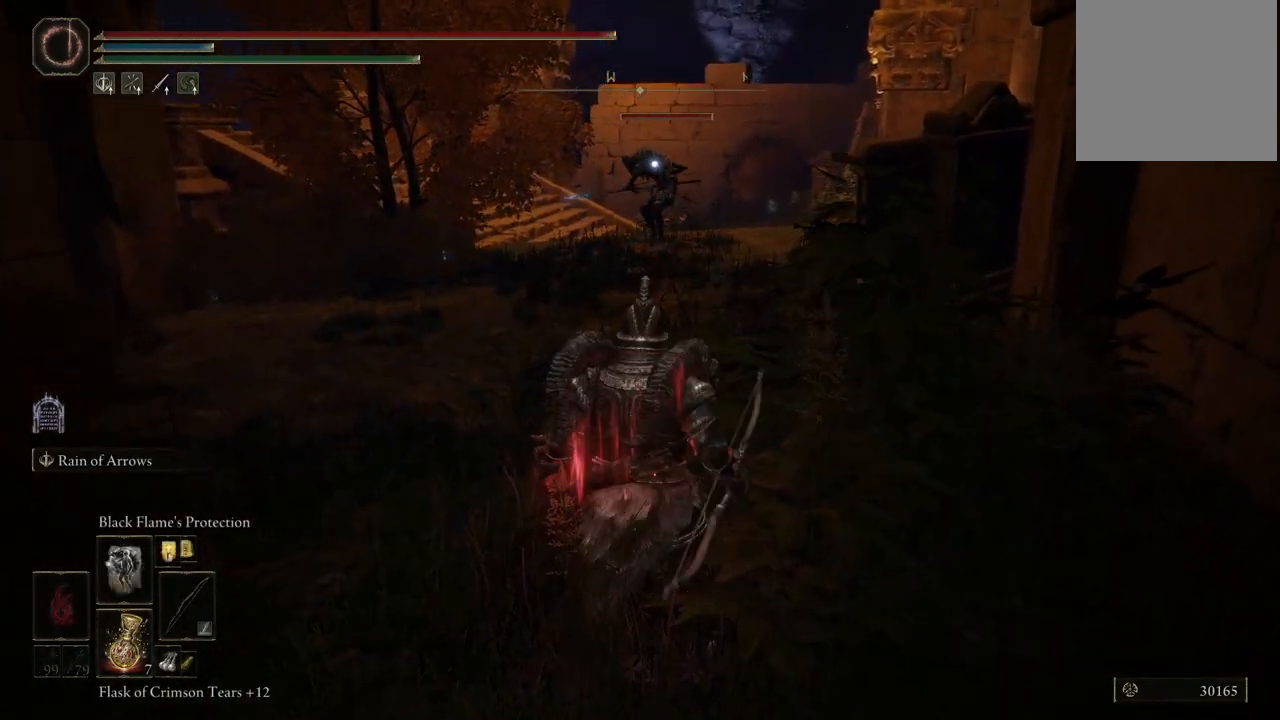
{"buttons": [], "left_stick": "down-left", "right_stick": "left", "events": [[433, "right_stick", "left"]]}
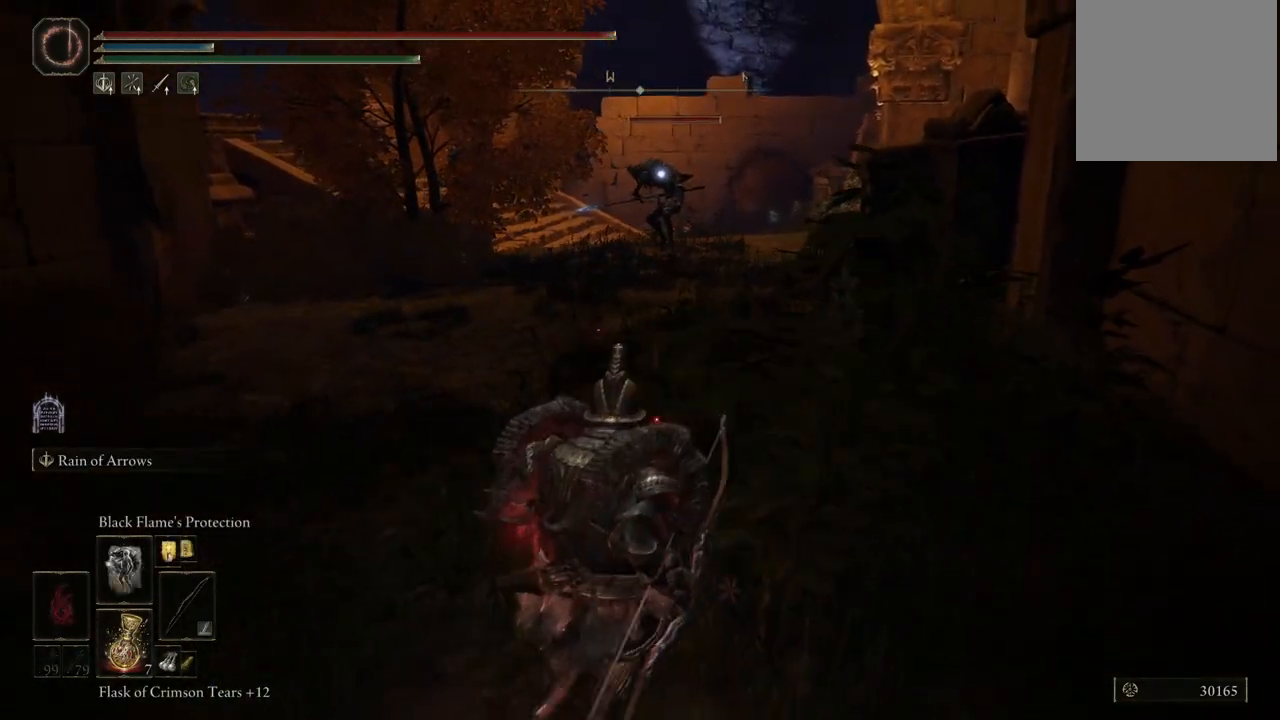
{"buttons": [], "left_stick": "down-left", "right_stick": "center", "events": [[267, "DPAD_RIGHT", "down"], [267, "right_stick", "center"], [350, "DPAD_RIGHT", "up"]]}
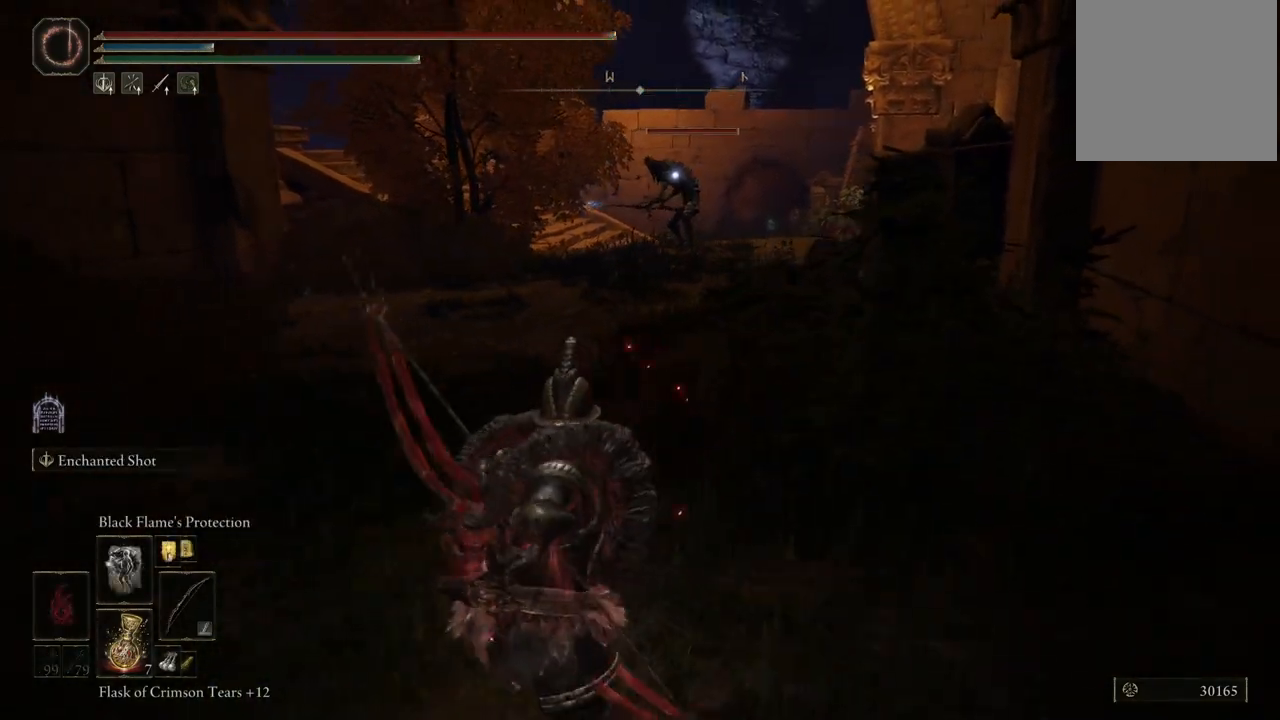
{"buttons": ["L2"], "left_stick": "center", "right_stick": "center", "events": [[217, "left_stick", "up-left"], [300, "left_stick", "center"], [417, "L2", "down"]]}
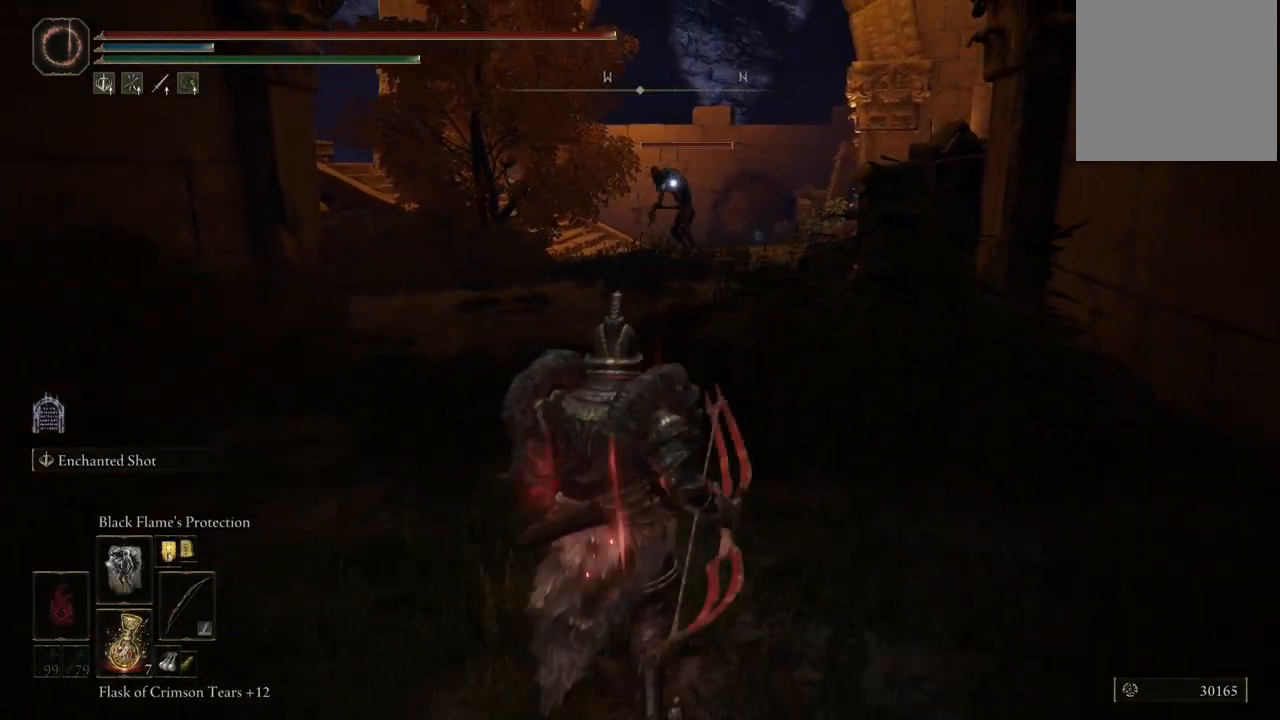
{"buttons": ["L2", "R1"], "left_stick": "center", "right_stick": "center", "events": [[500, "R1", "down"]]}
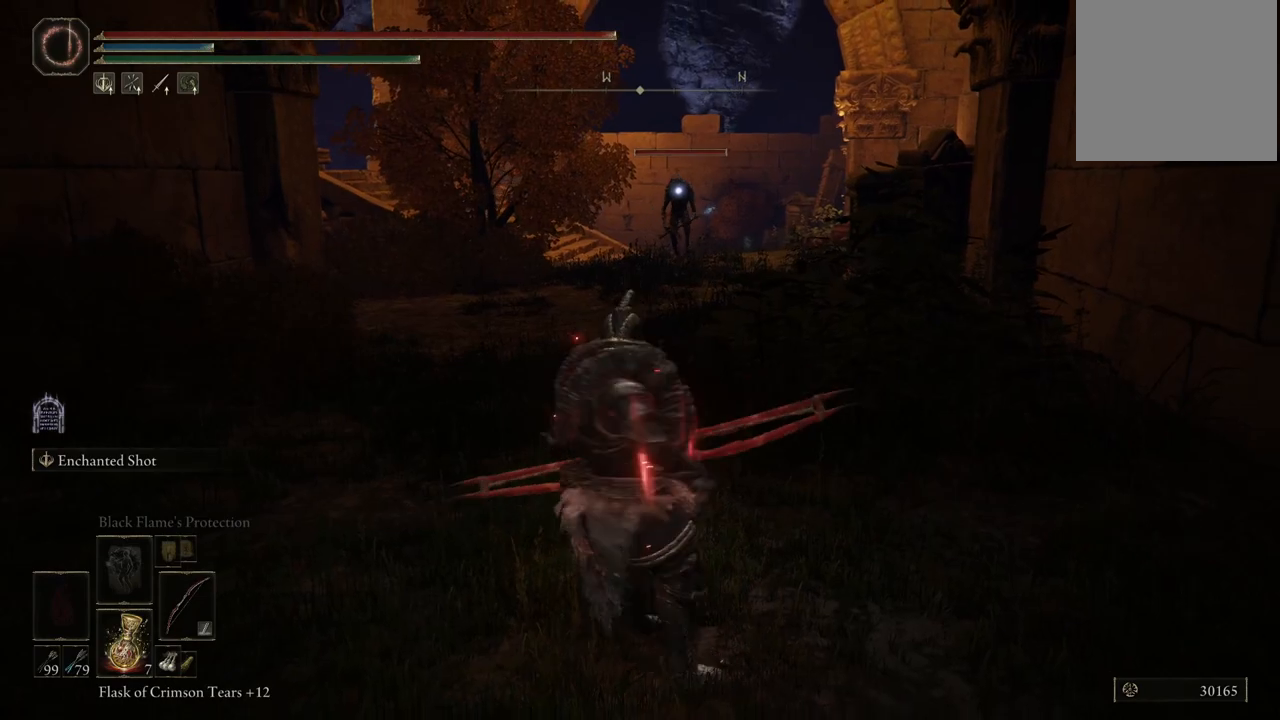
{"buttons": ["L2"], "left_stick": "center", "right_stick": "center", "events": [[133, "R1", "up"]]}
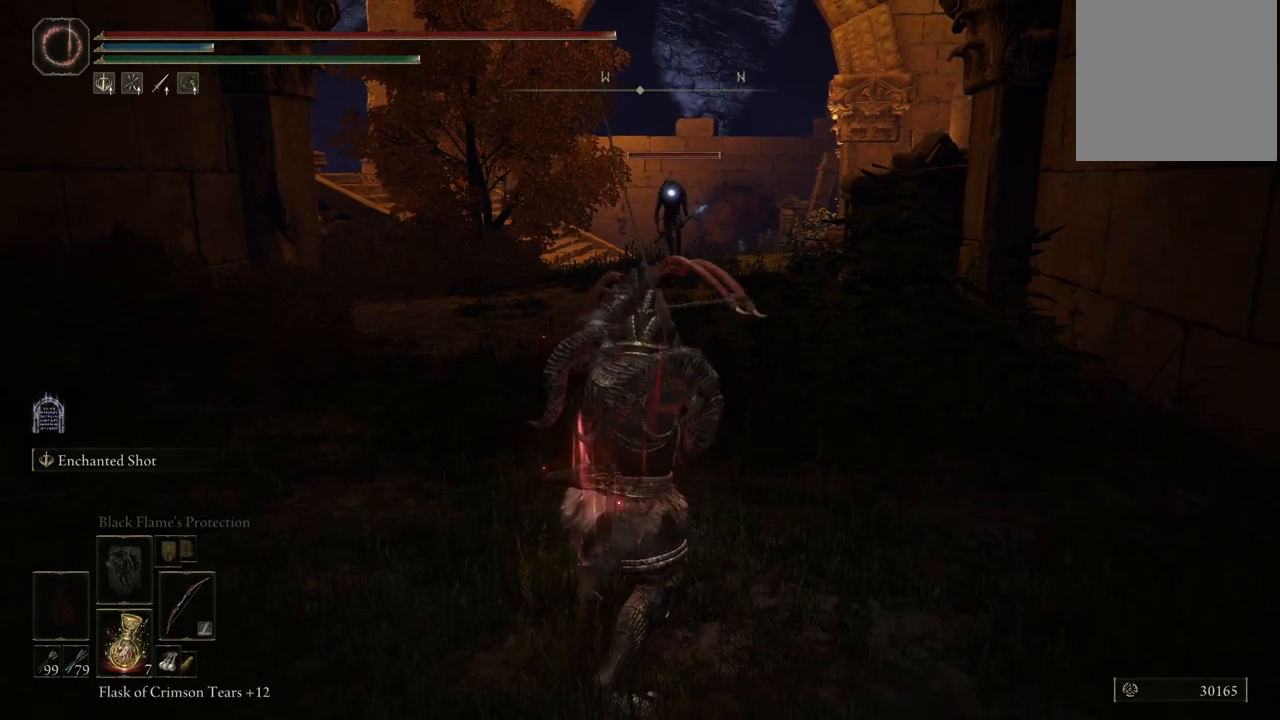
{"buttons": ["L2"], "left_stick": "center", "right_stick": "center", "events": []}
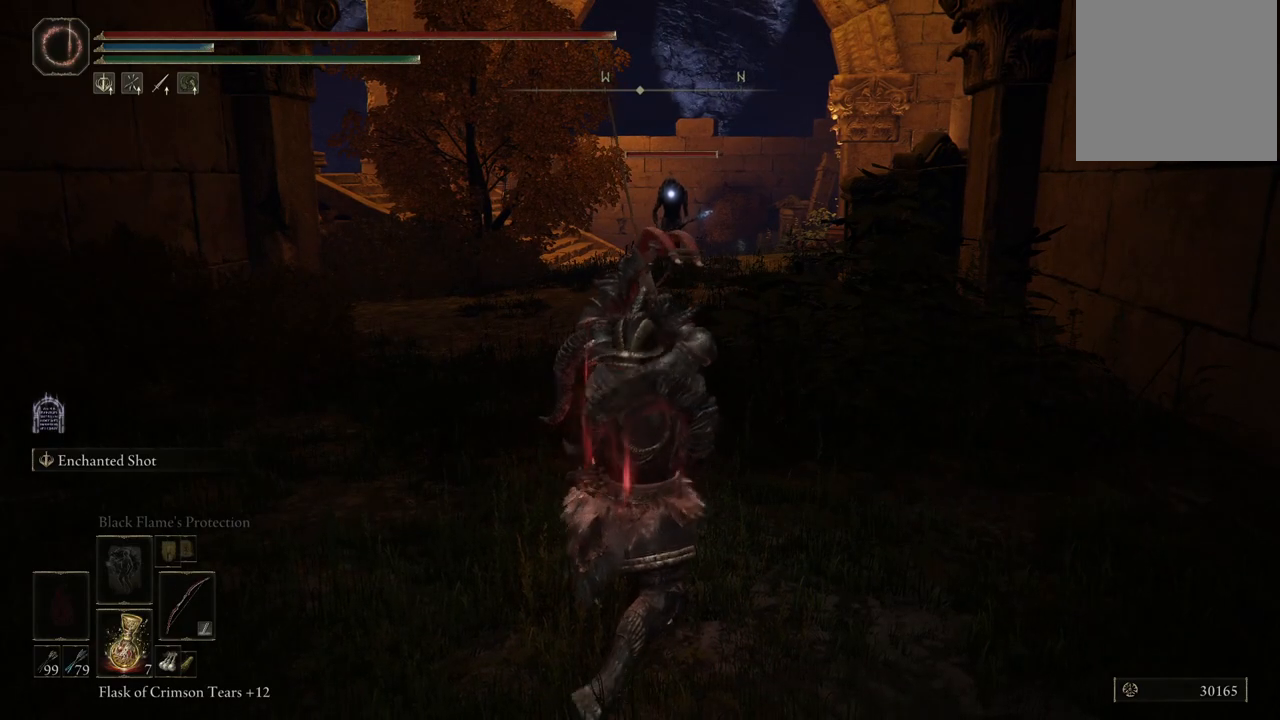
{"buttons": ["L2"], "left_stick": "center", "right_stick": "center", "events": []}
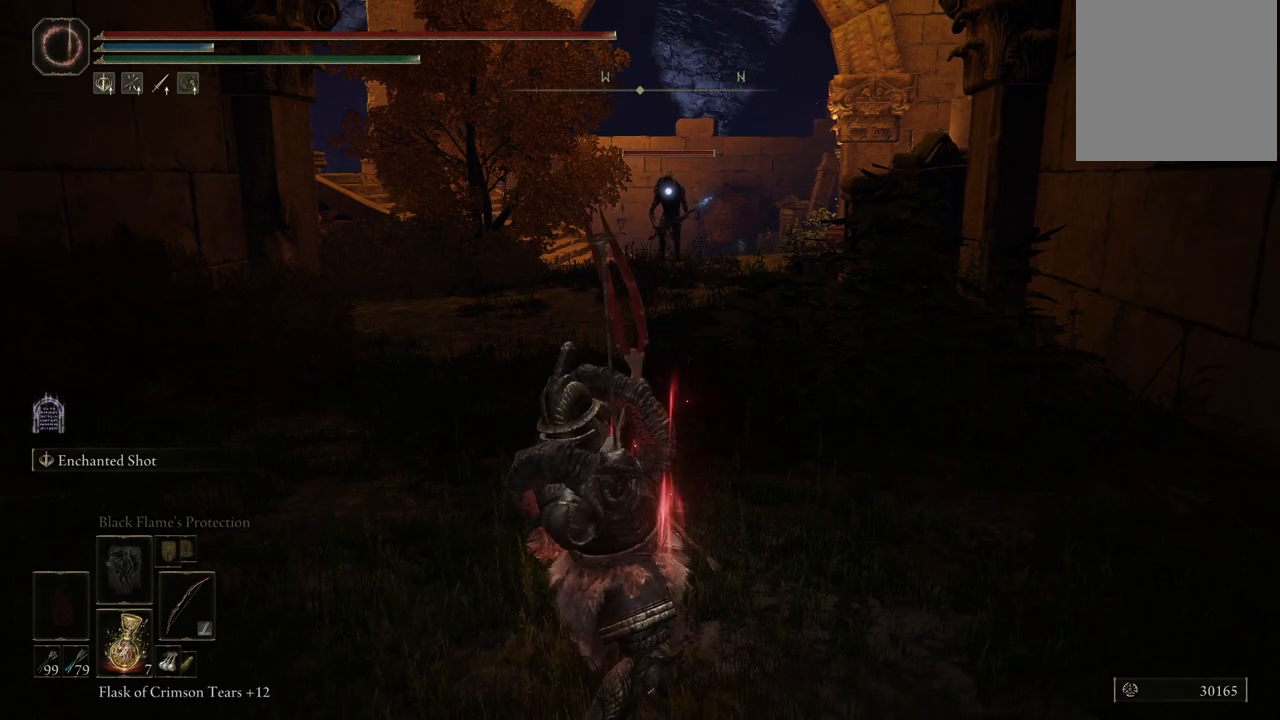
{"buttons": ["L2"], "left_stick": "center", "right_stick": "center", "events": []}
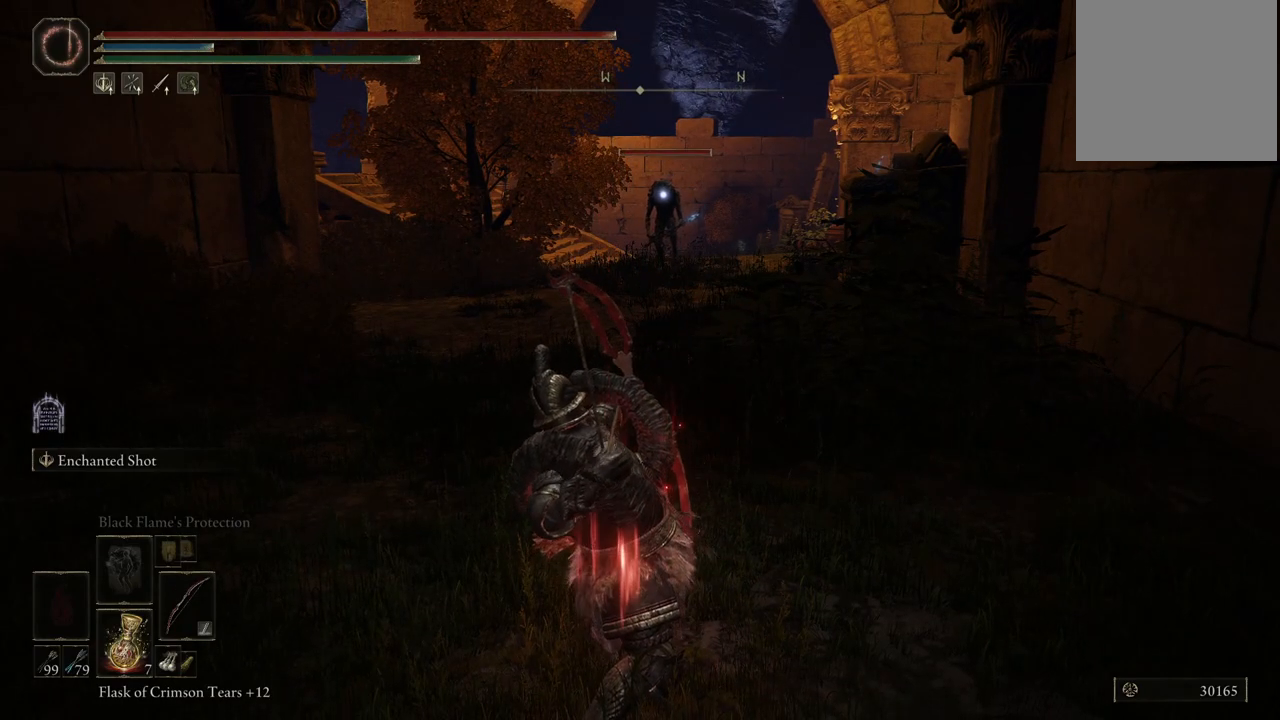
{"buttons": ["L2"], "left_stick": "left", "right_stick": "center", "events": [[233, "left_stick", "left"]]}
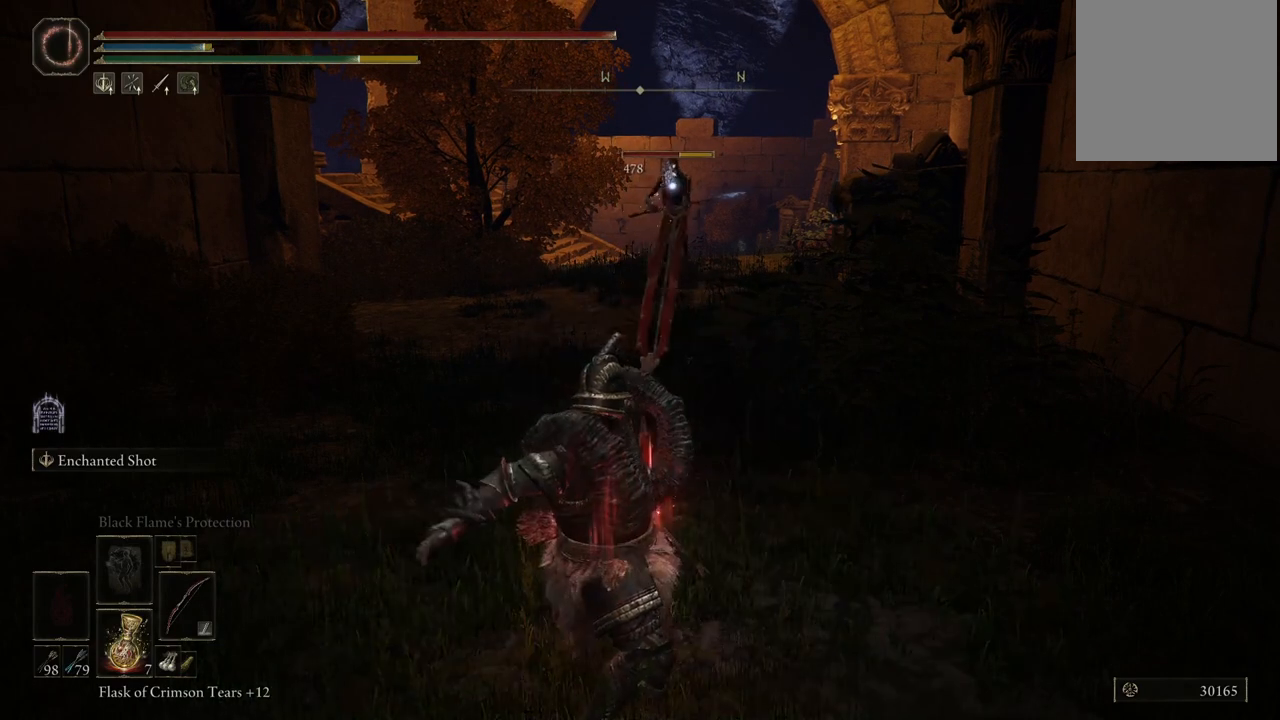
{"buttons": ["L2"], "left_stick": "down-left", "right_stick": "center", "events": [[500, "left_stick", "down-left"]]}
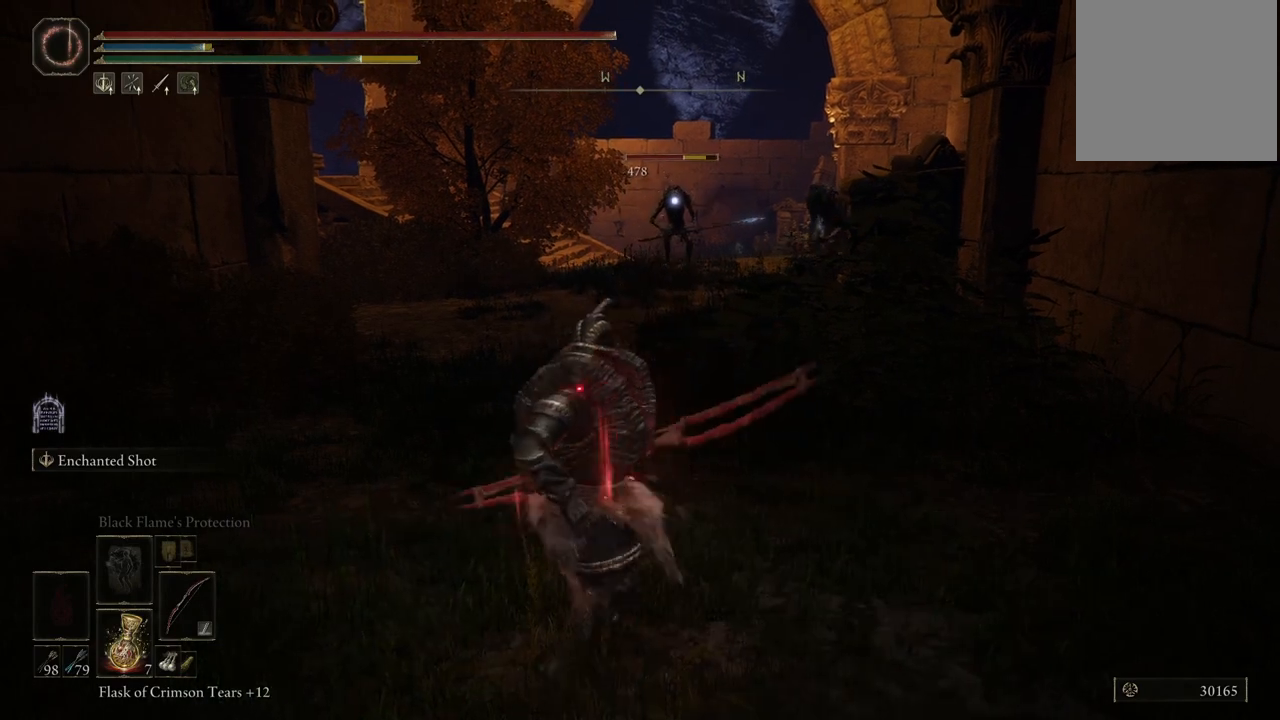
{"buttons": ["L2", "R2"], "left_stick": "down", "right_stick": "center", "events": [[100, "left_stick", "down"], [367, "R2", "down"]]}
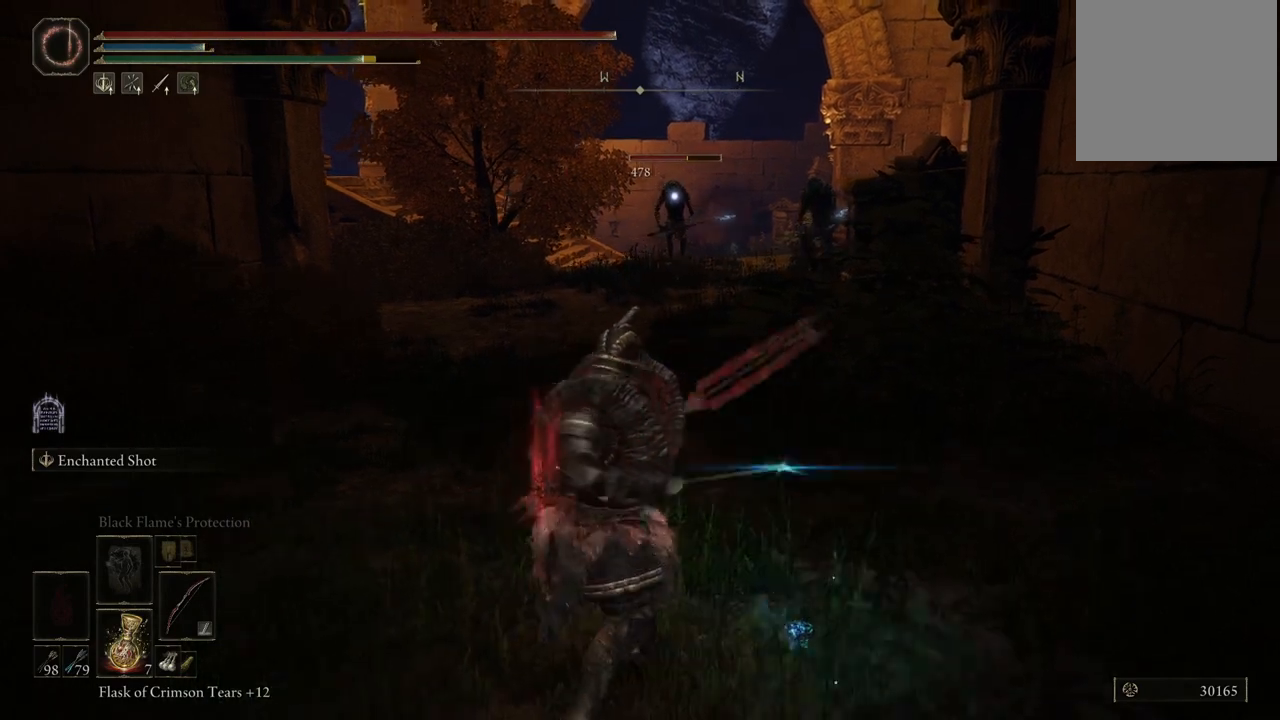
{"buttons": ["L2"], "left_stick": "down", "right_stick": "center", "events": [[33, "R2", "up"]]}
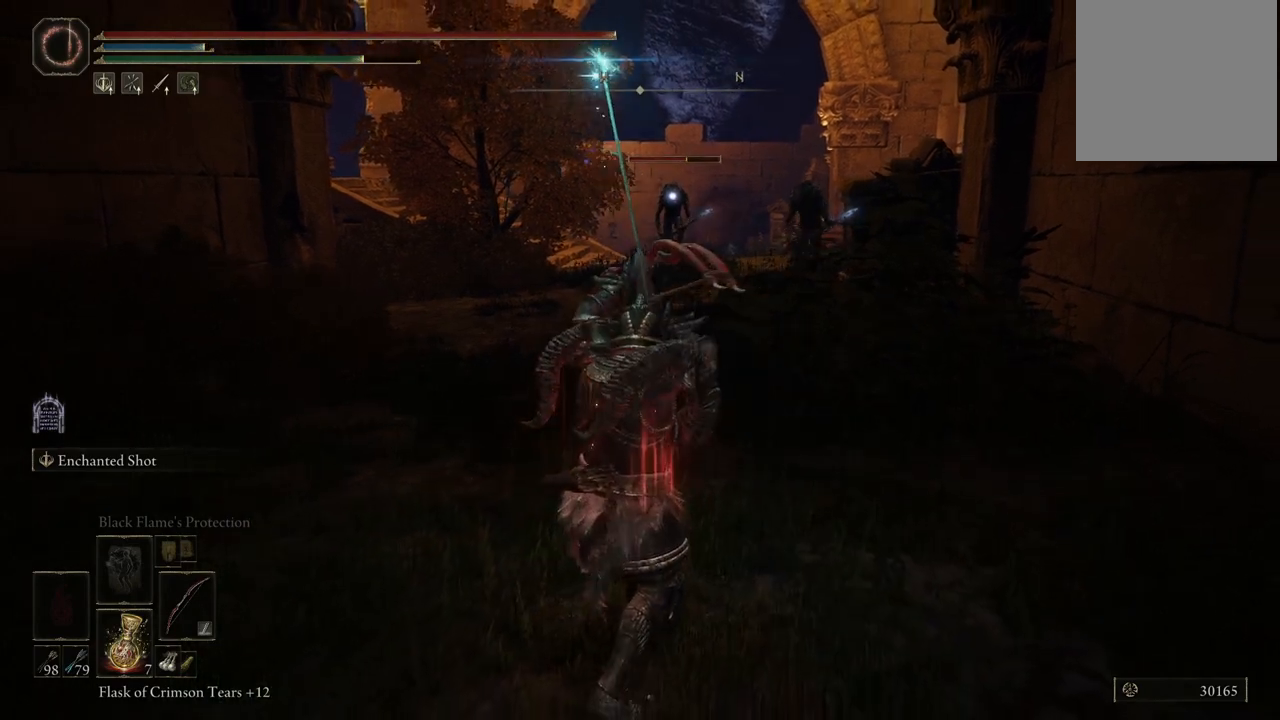
{"buttons": ["L2"], "left_stick": "center", "right_stick": "center", "events": [[33, "left_stick", "center"]]}
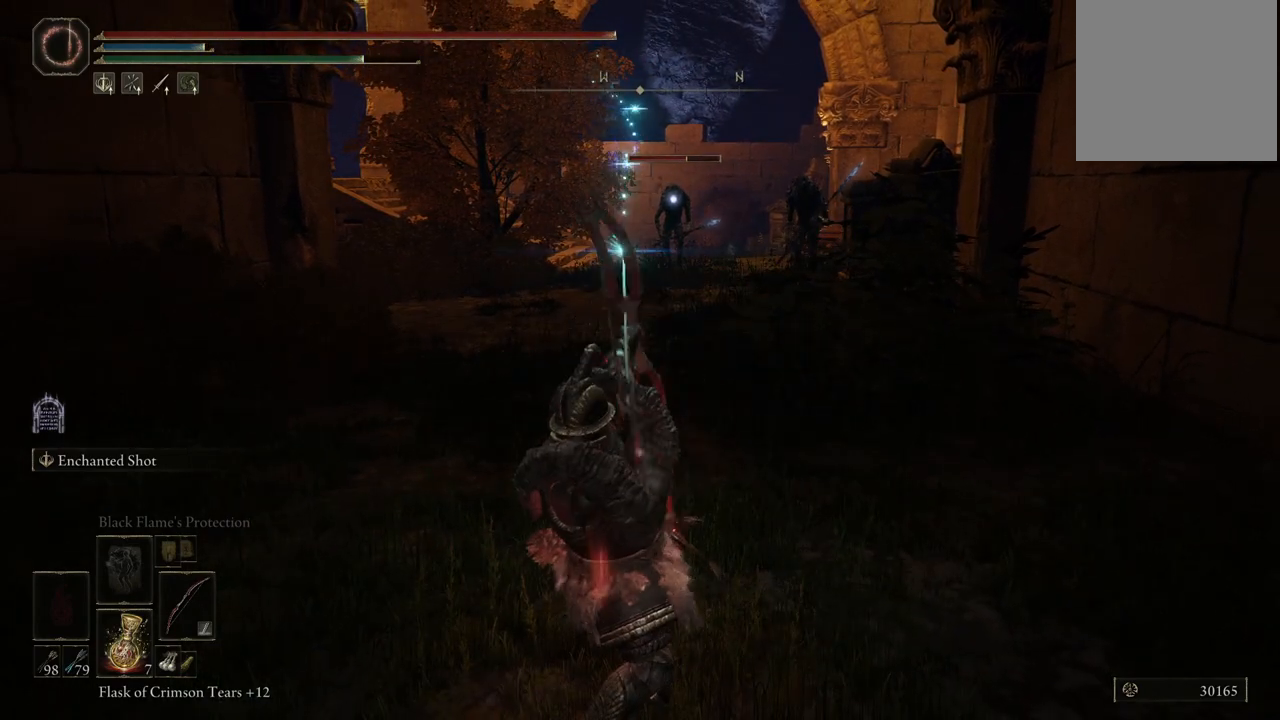
{"buttons": ["L2"], "left_stick": "center", "right_stick": "center", "events": []}
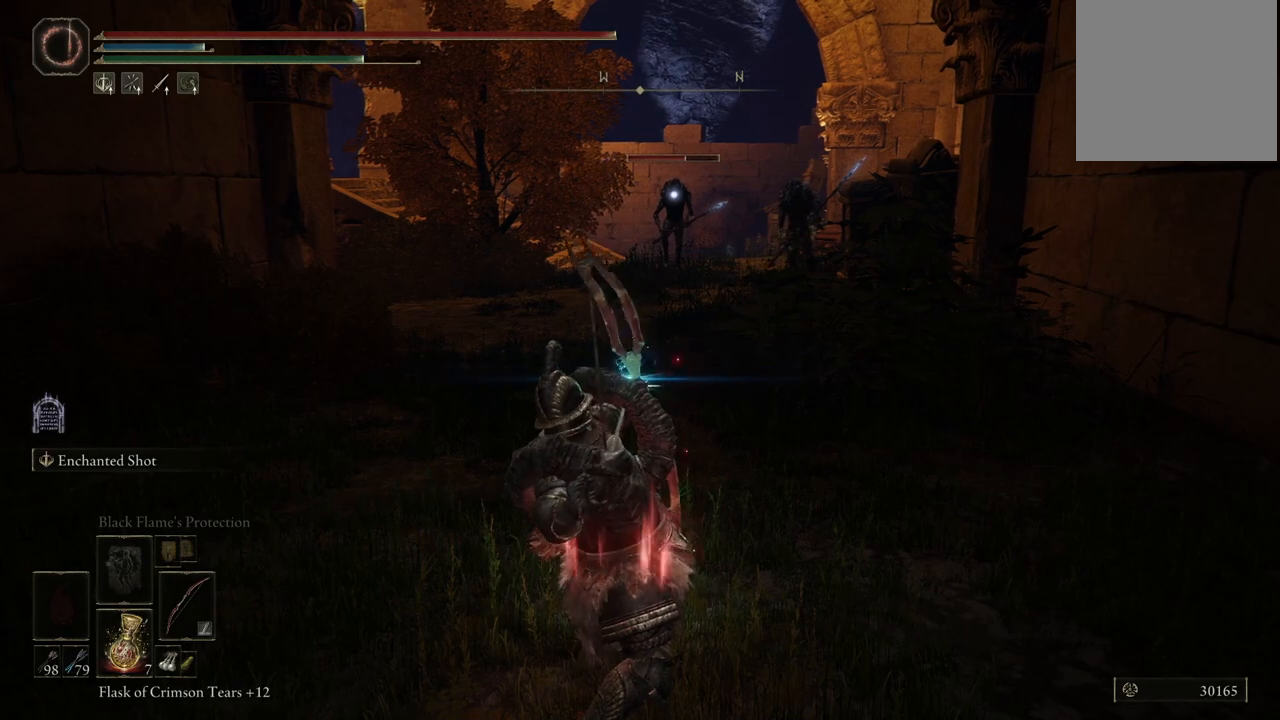
{"buttons": ["L2"], "left_stick": "center", "right_stick": "center", "events": []}
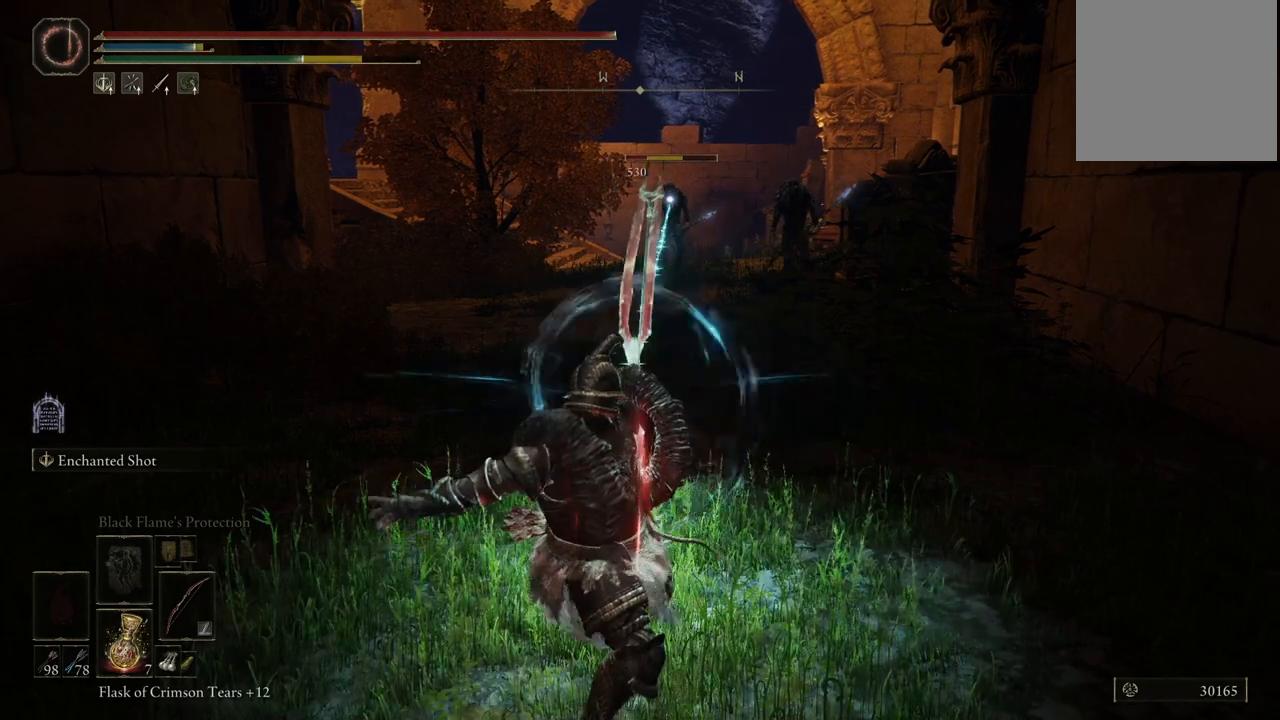
{"buttons": ["L2"], "left_stick": "center", "right_stick": "center", "events": []}
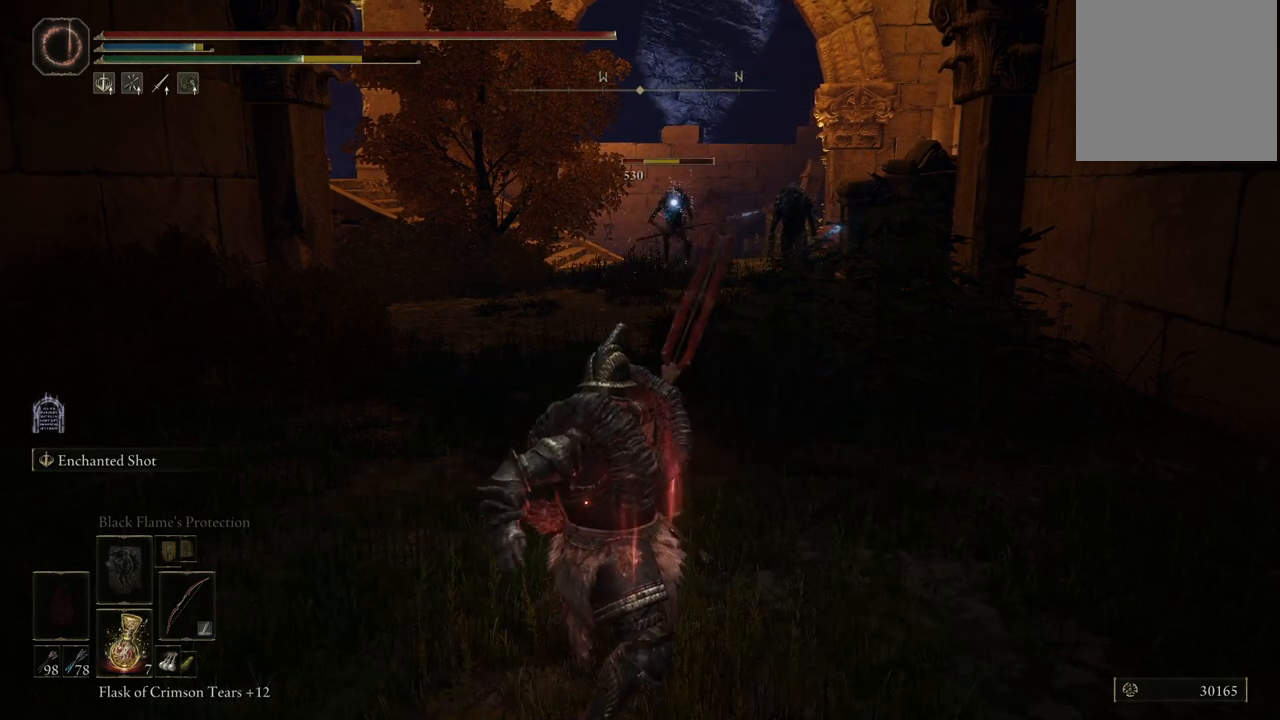
{"buttons": ["L2"], "left_stick": "center", "right_stick": "center", "events": []}
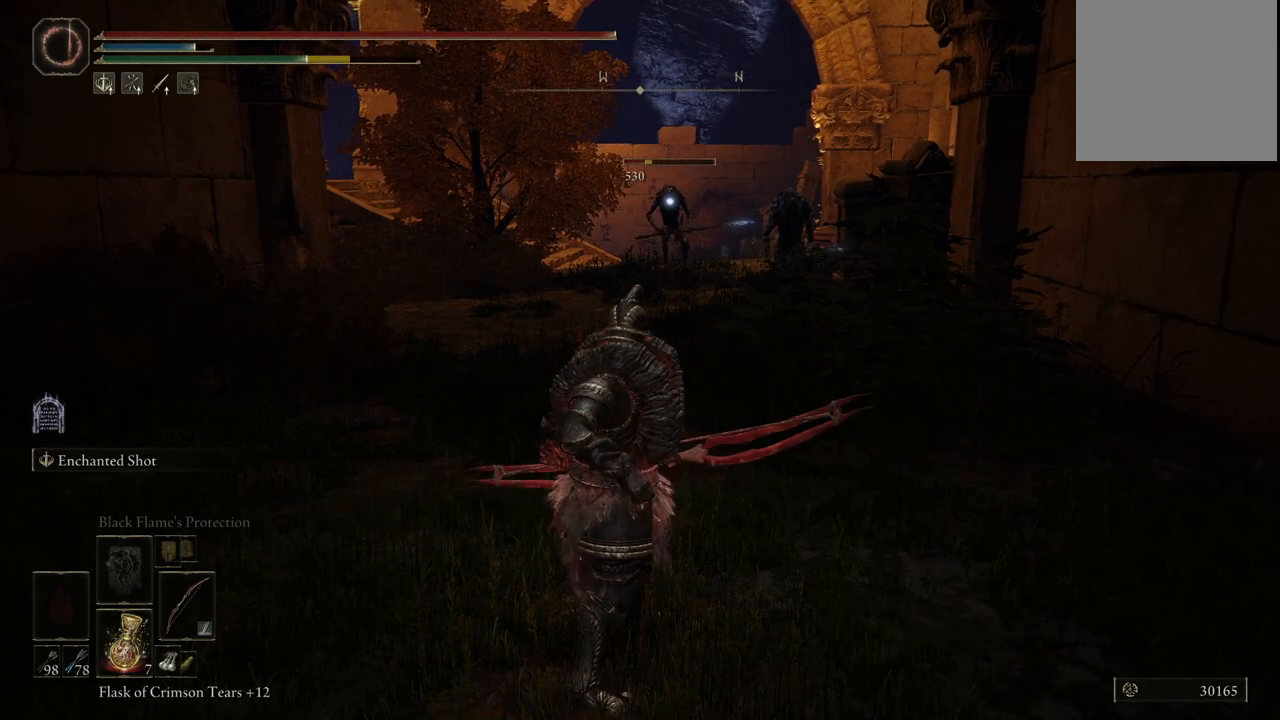
{"buttons": ["L2"], "left_stick": "center", "right_stick": "right", "events": [[483, "right_stick", "right"]]}
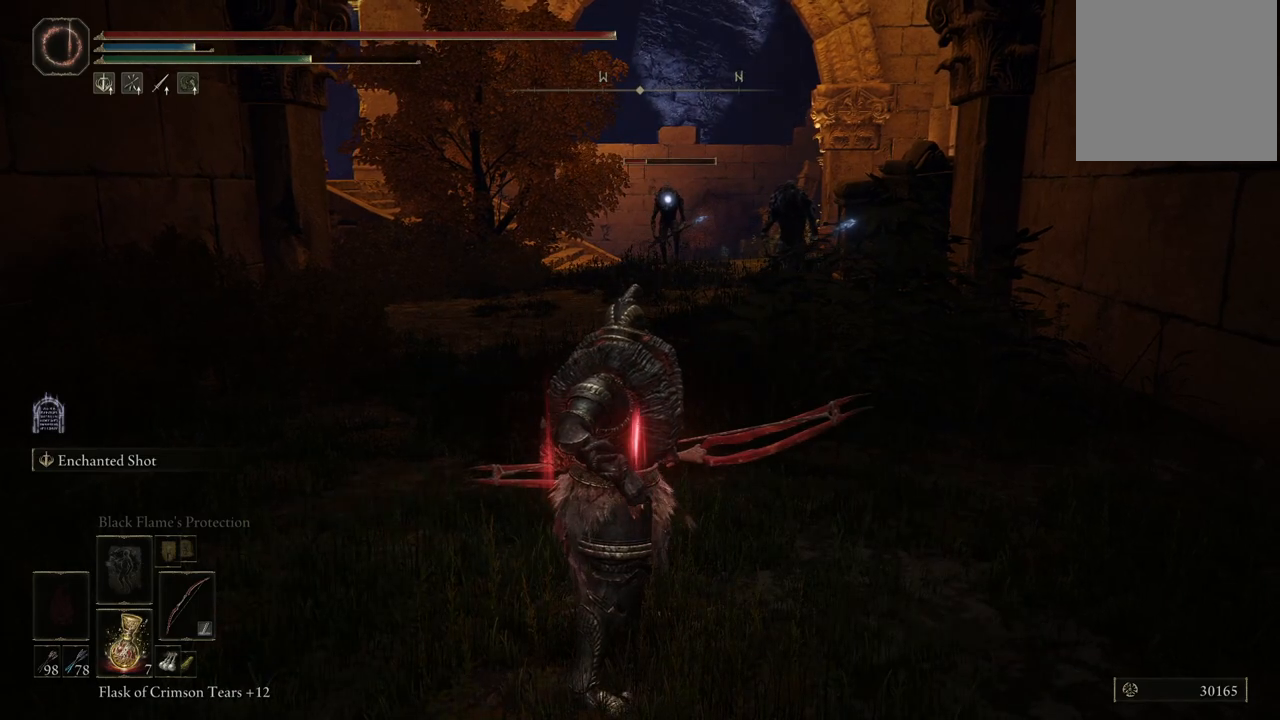
{"buttons": ["L2"], "left_stick": "down", "right_stick": "center", "events": [[183, "left_stick", "down"], [400, "right_stick", "center"]]}
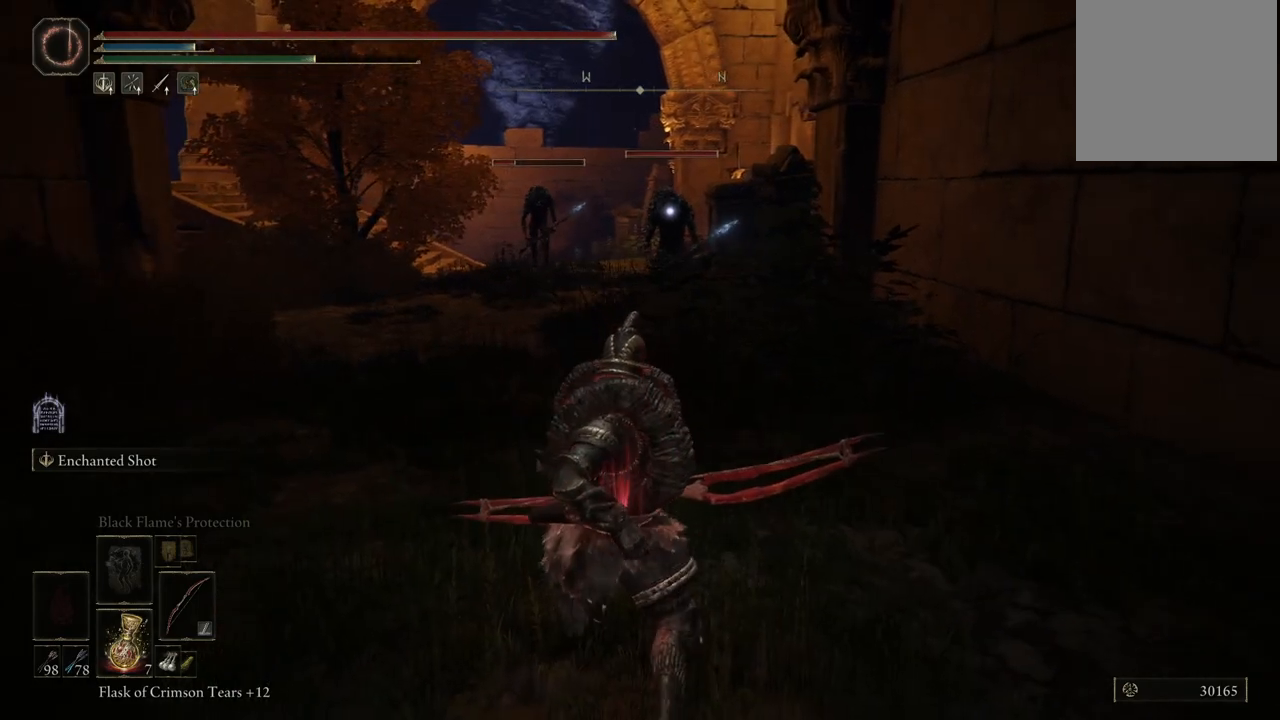
{"buttons": ["L2"], "left_stick": "down", "right_stick": "center", "events": [[117, "right_stick", "right"], [217, "right_stick", "center"]]}
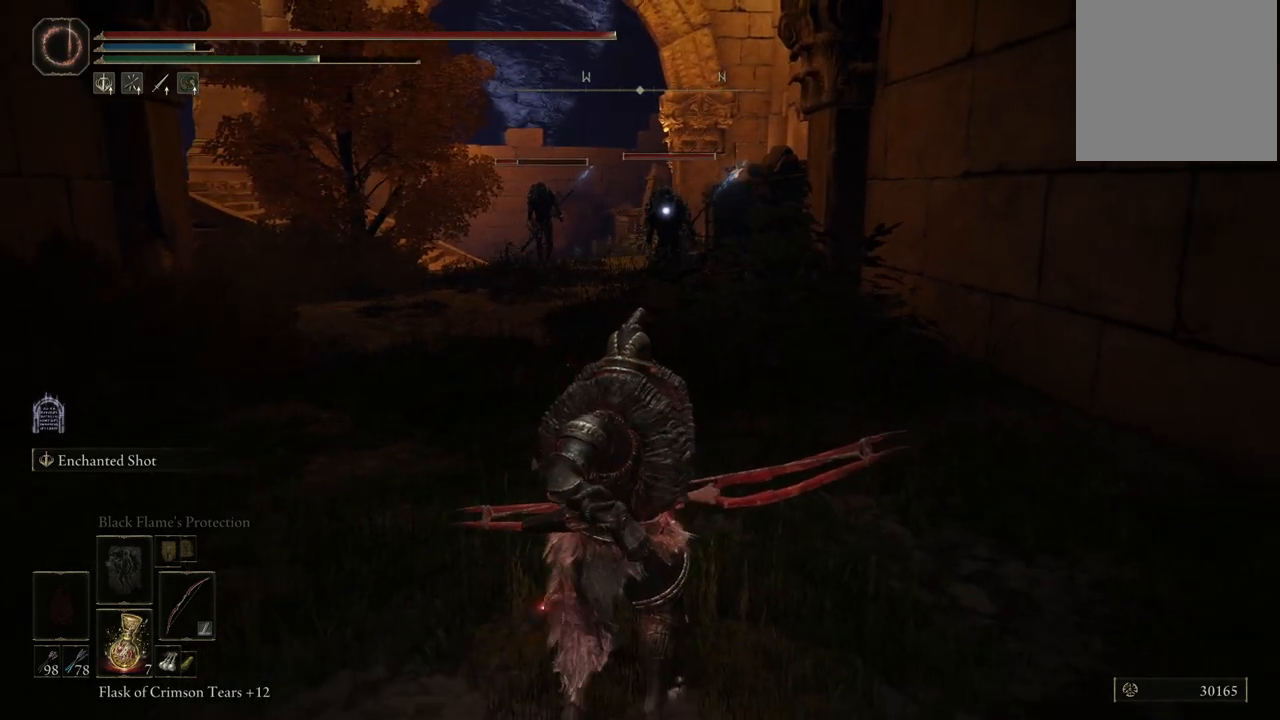
{"buttons": ["L2"], "left_stick": "down", "right_stick": "center", "events": [[200, "right_stick", "up"], [367, "right_stick", "center"]]}
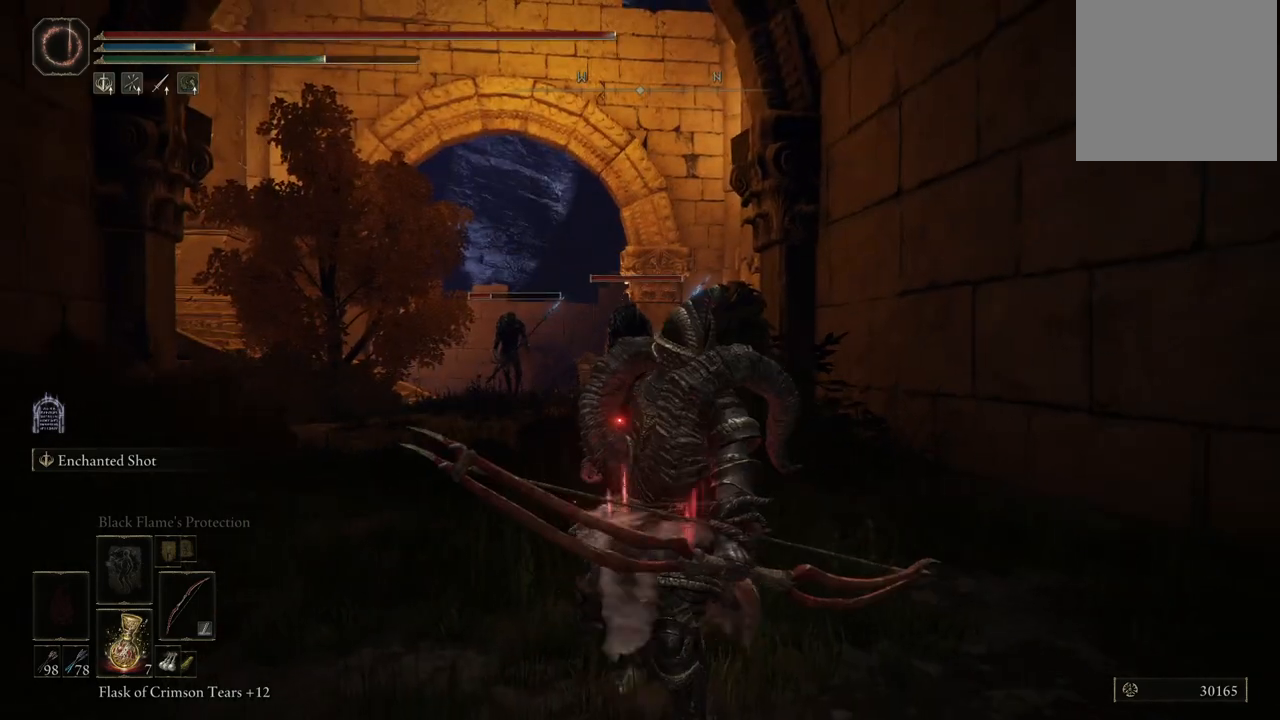
{"buttons": ["L2"], "left_stick": "center", "right_stick": "center", "events": [[200, "left_stick", "center"], [233, "R2", "down"], [433, "R2", "up"]]}
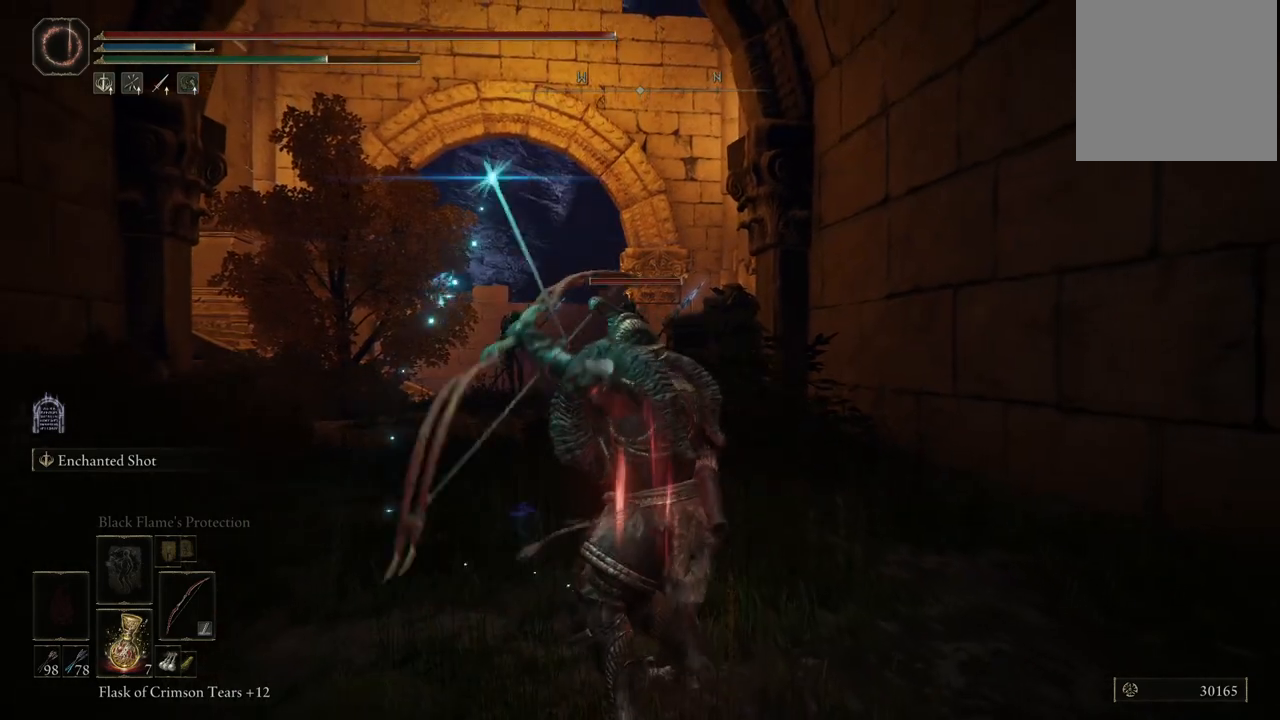
{"buttons": ["L2"], "left_stick": "up", "right_stick": "up", "events": [[300, "left_stick", "up"], [400, "right_stick", "up"]]}
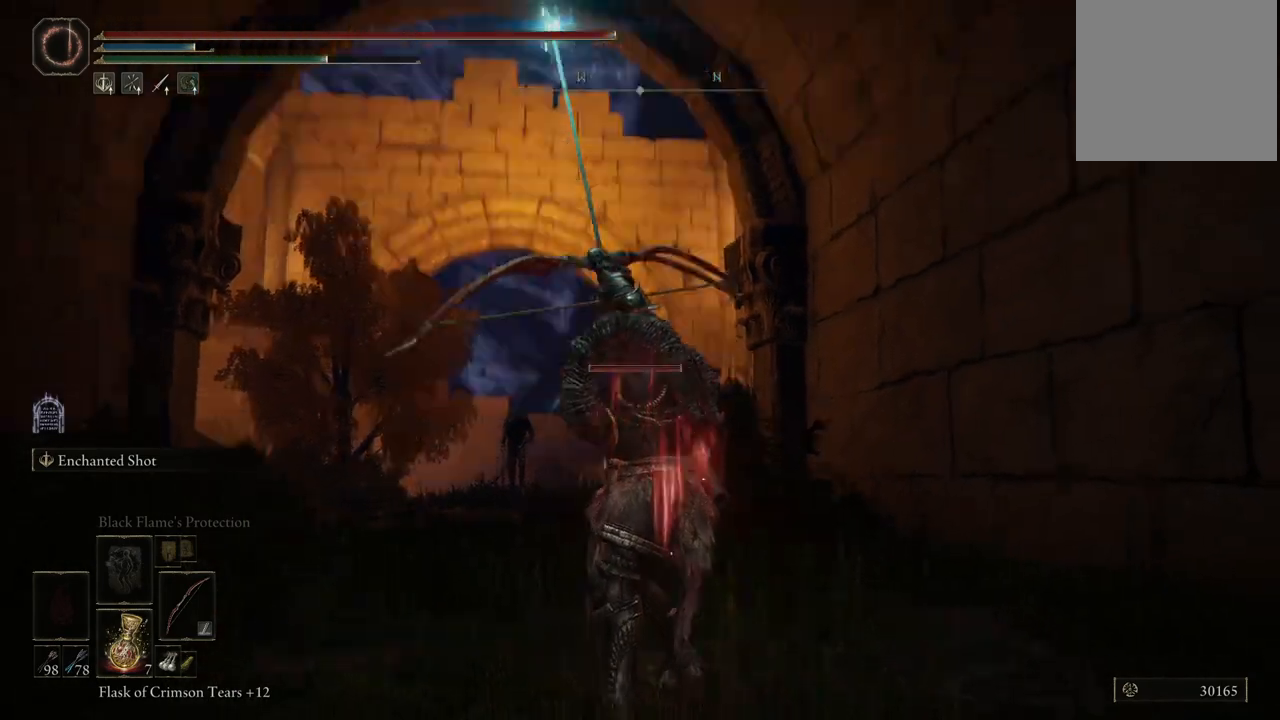
{"buttons": ["L2"], "left_stick": "up", "right_stick": "center", "events": [[100, "right_stick", "center"]]}
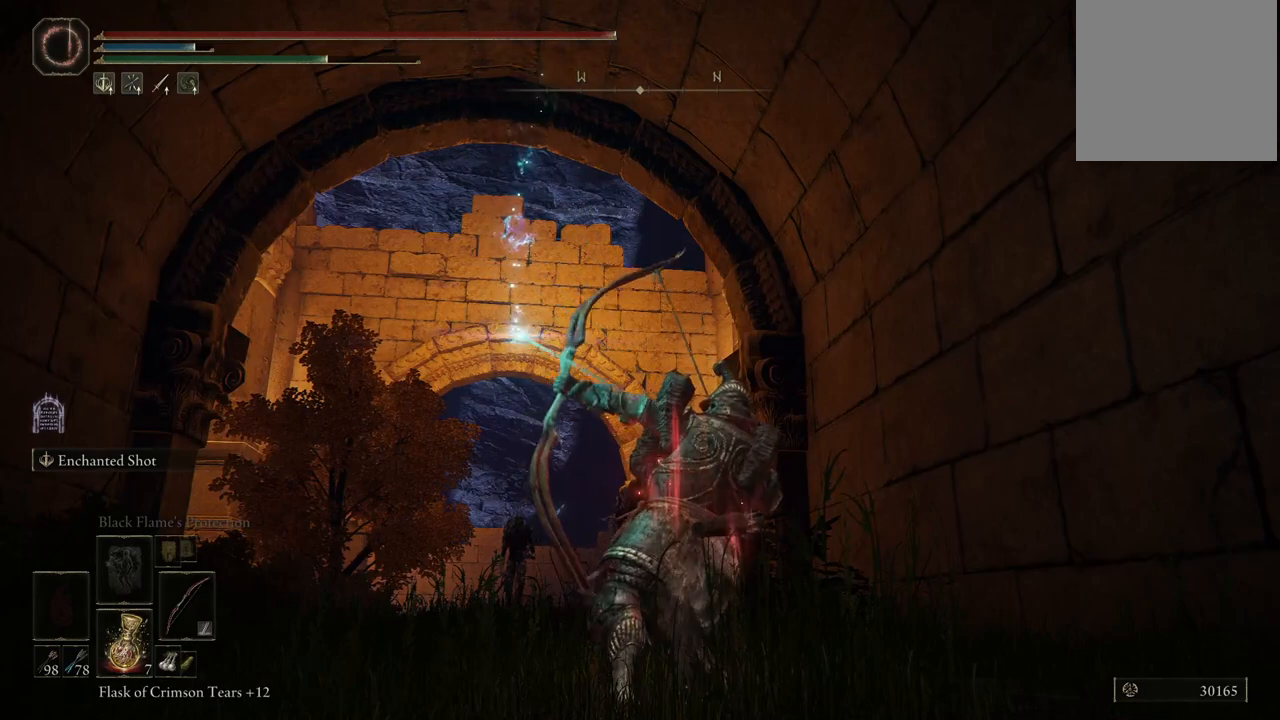
{"buttons": ["L2"], "left_stick": "up", "right_stick": "center", "events": [[17, "right_stick", "right"], [167, "right_stick", "center"], [233, "right_stick", "down"], [483, "right_stick", "center"]]}
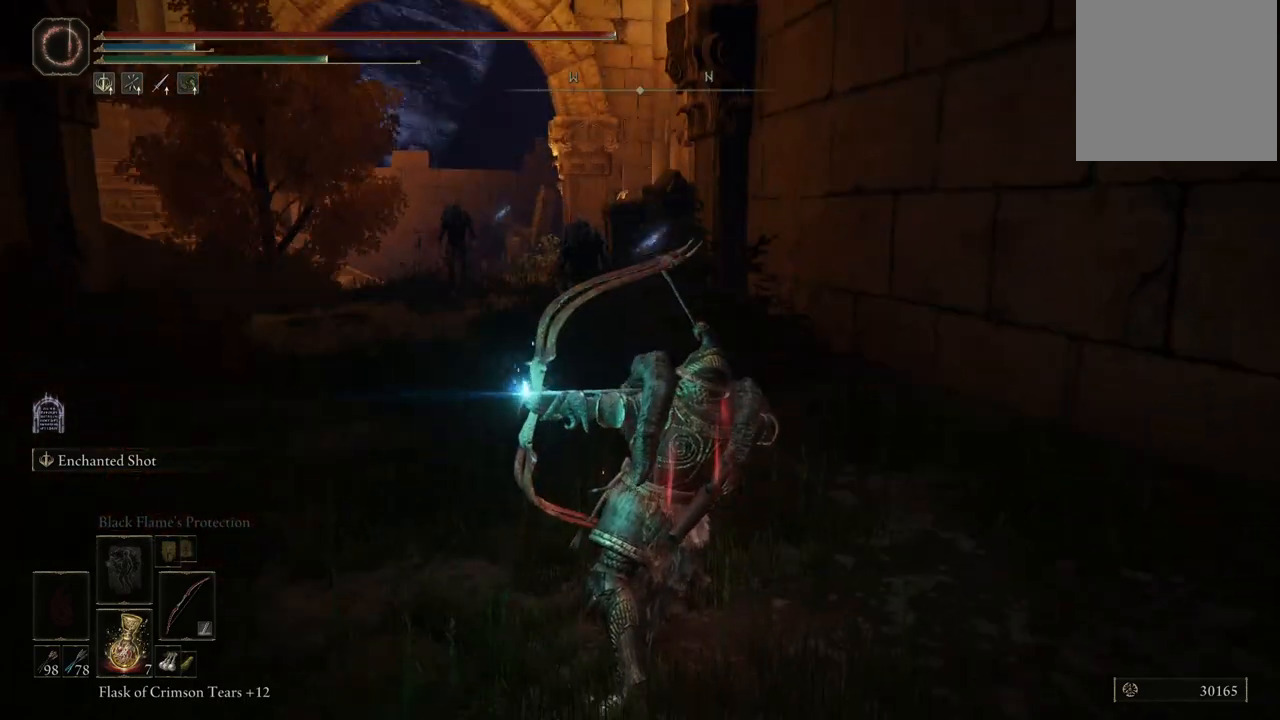
{"buttons": ["L2"], "left_stick": "center", "right_stick": "down", "events": [[350, "left_stick", "center"], [500, "right_stick", "down"]]}
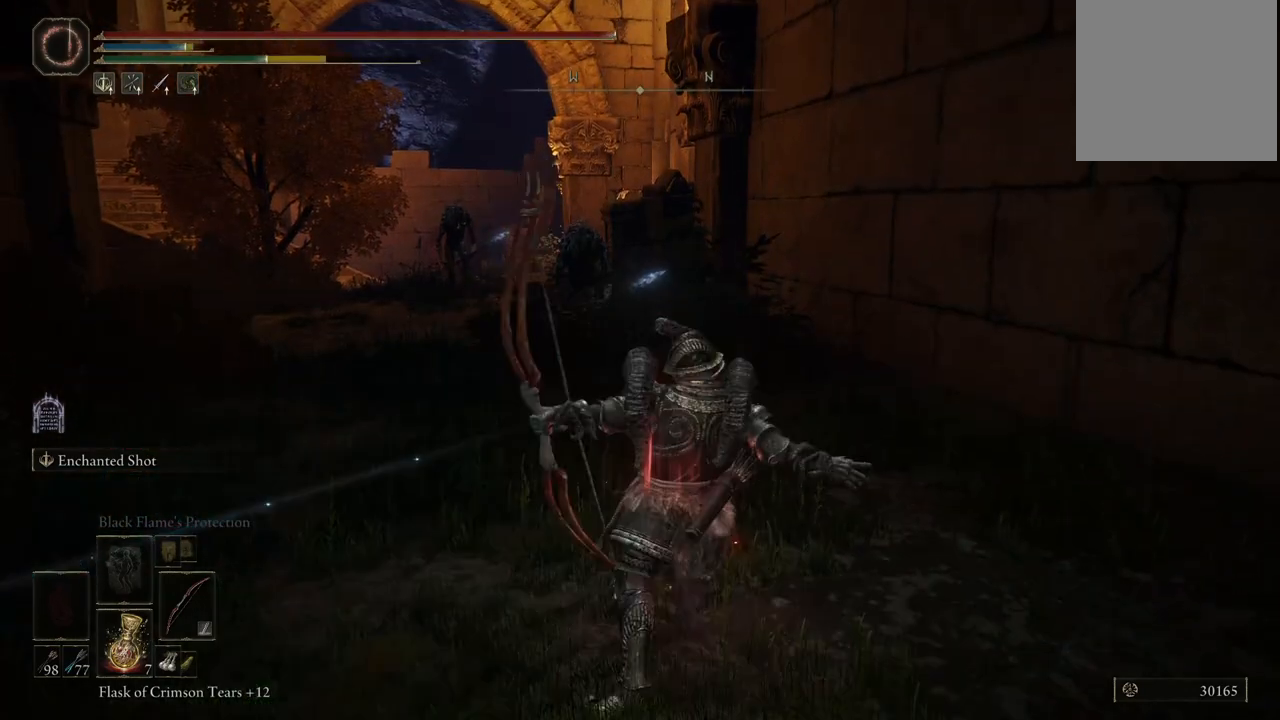
{"buttons": ["L2"], "left_stick": "center", "right_stick": "left", "events": [[133, "right_stick", "left"]]}